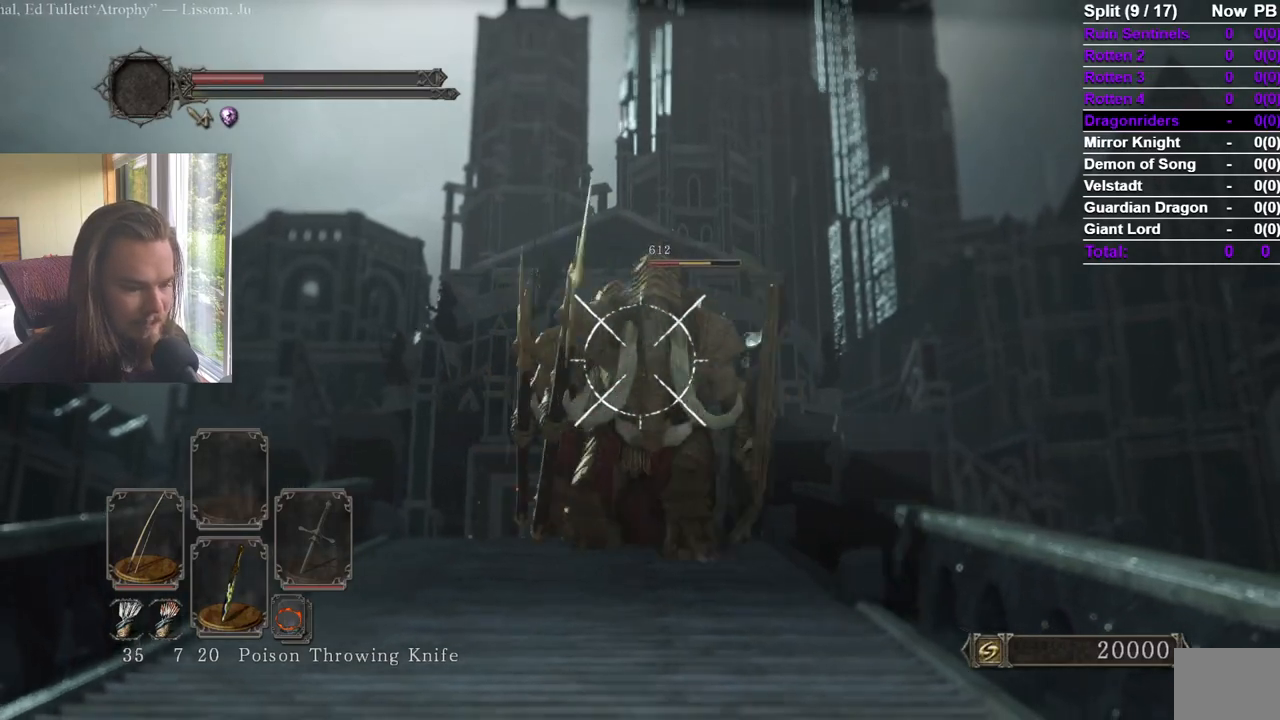
Gameplay with a controller (Xbox layout); each line is a JSON object with the inputs held at the frame after it. "events" lists button and stick changes between this image and that frame as [ms after this image, input, new state], when the widget could be followed in between.
{"buttons": [], "left_stick": "down", "right_stick": "center", "events": [[200, "right_stick", "down"], [334, "R2", "up"], [401, "right_stick", "center"]]}
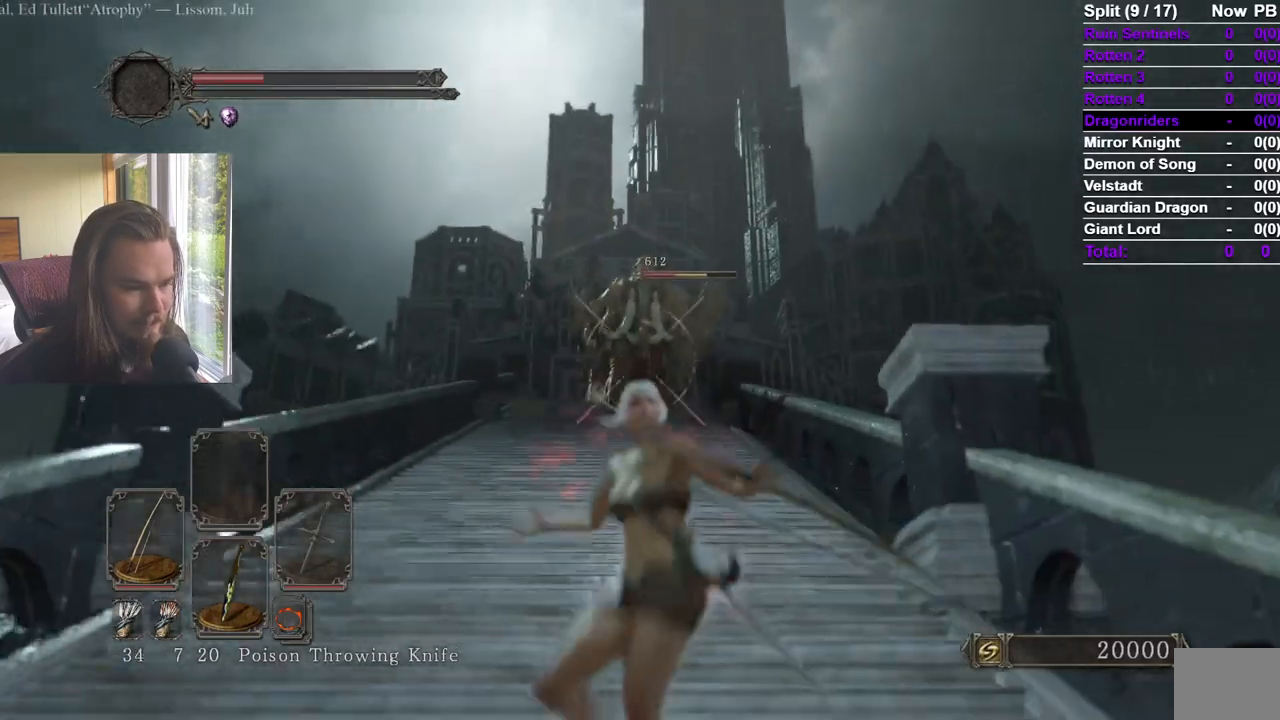
{"buttons": [], "left_stick": "down", "right_stick": "center", "events": [[333, "right_stick", "down"], [434, "right_stick", "center"]]}
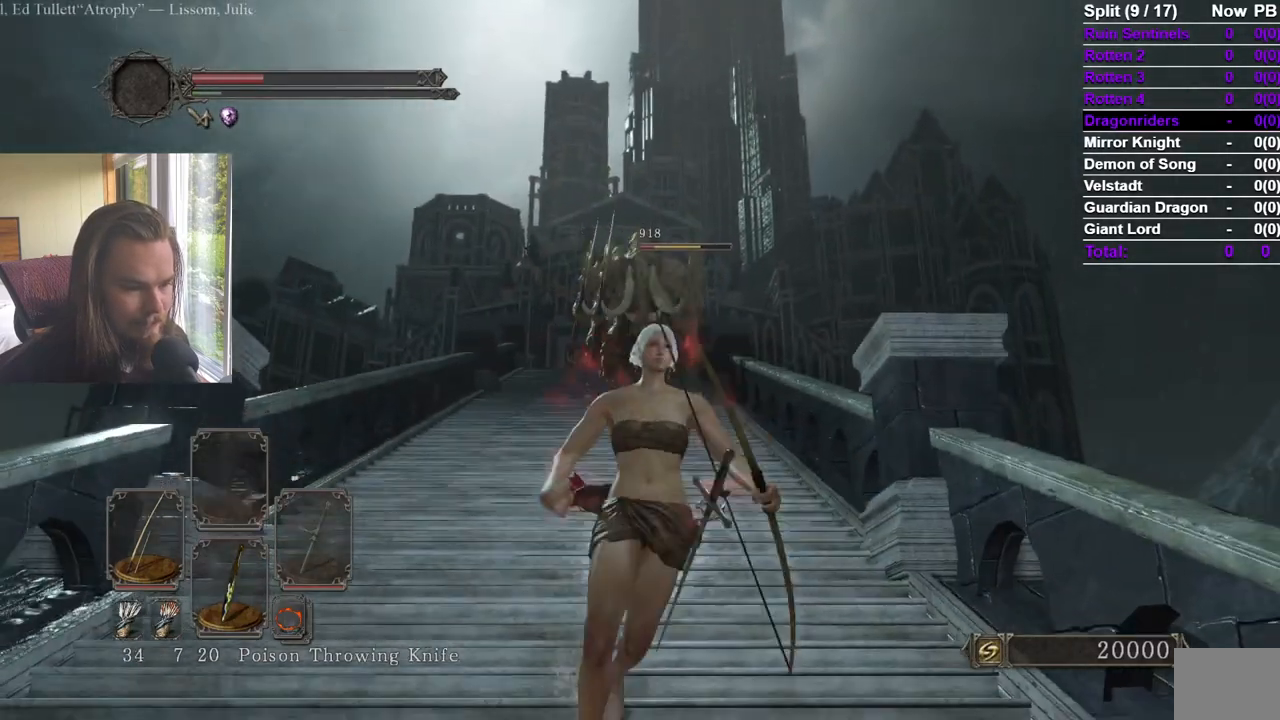
{"buttons": [], "left_stick": "down", "right_stick": "center", "events": [[401, "right_stick", "left"], [451, "right_stick", "center"]]}
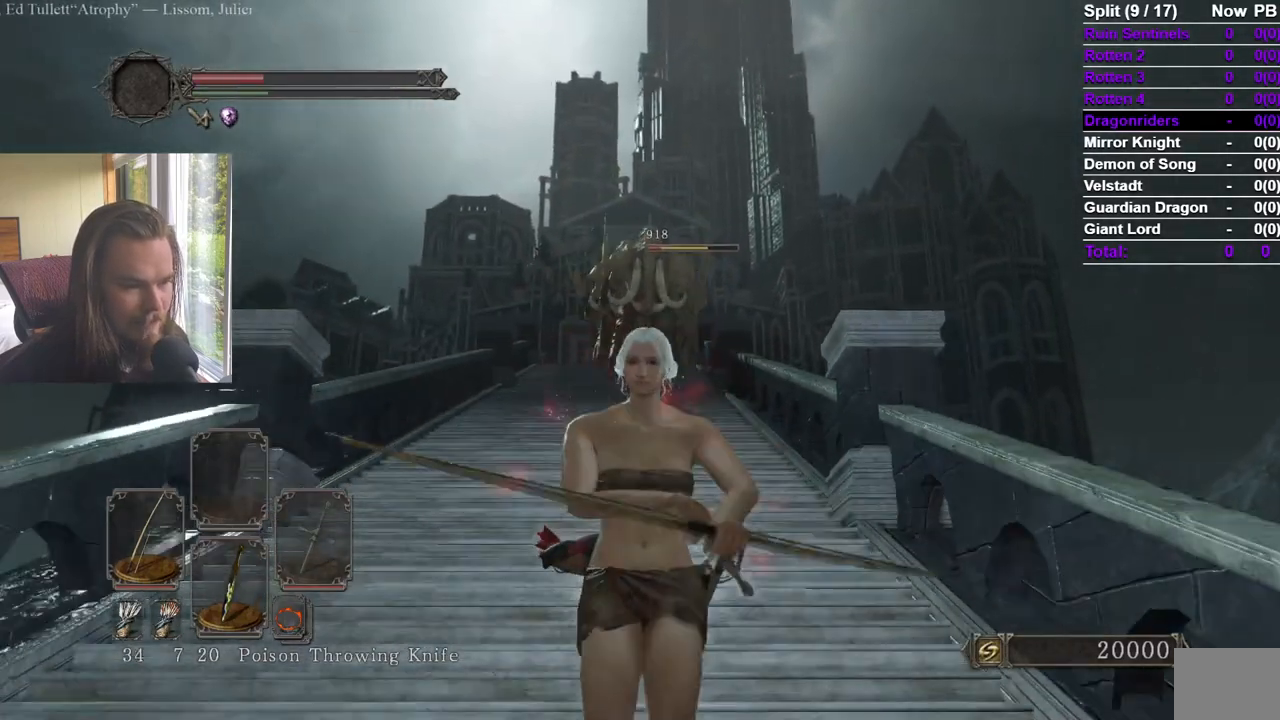
{"buttons": [], "left_stick": "down", "right_stick": "center", "events": [[117, "right_stick", "down"], [167, "right_stick", "center"]]}
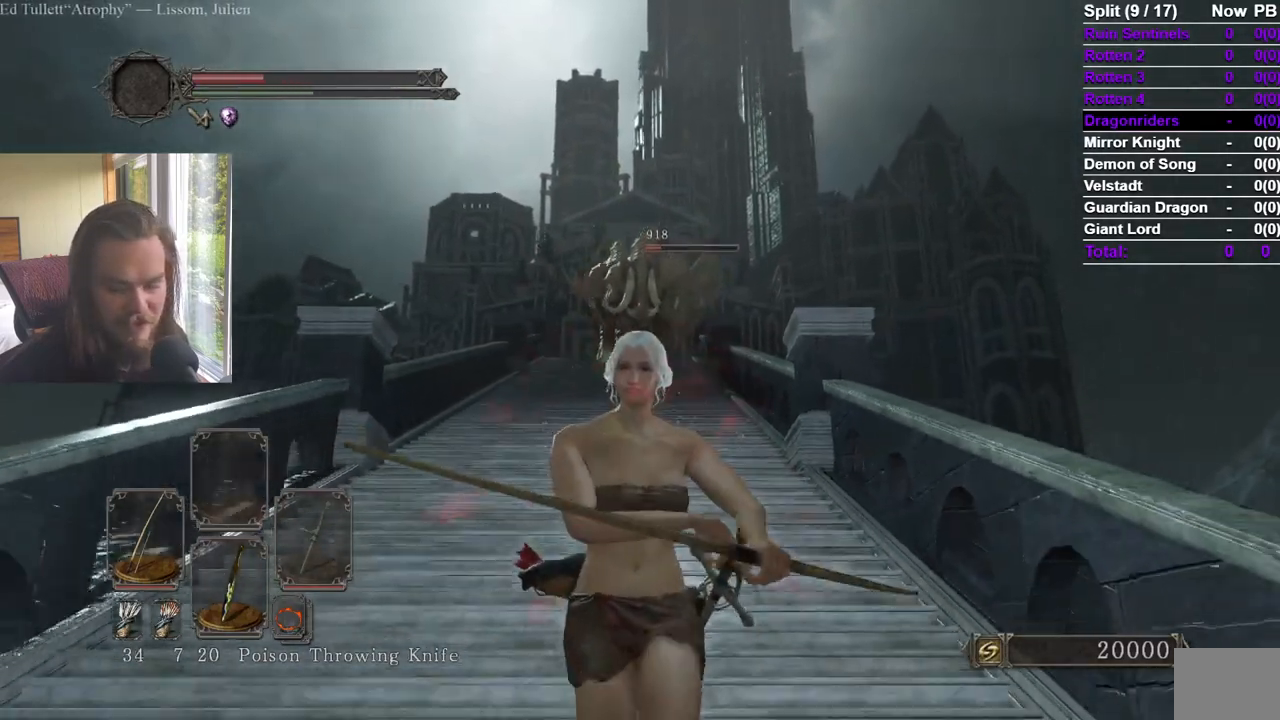
{"buttons": ["R2"], "left_stick": "down", "right_stick": "up-left", "events": [[184, "R2", "down"], [367, "L1", "down"], [467, "right_stick", "up-left"], [484, "L1", "up"]]}